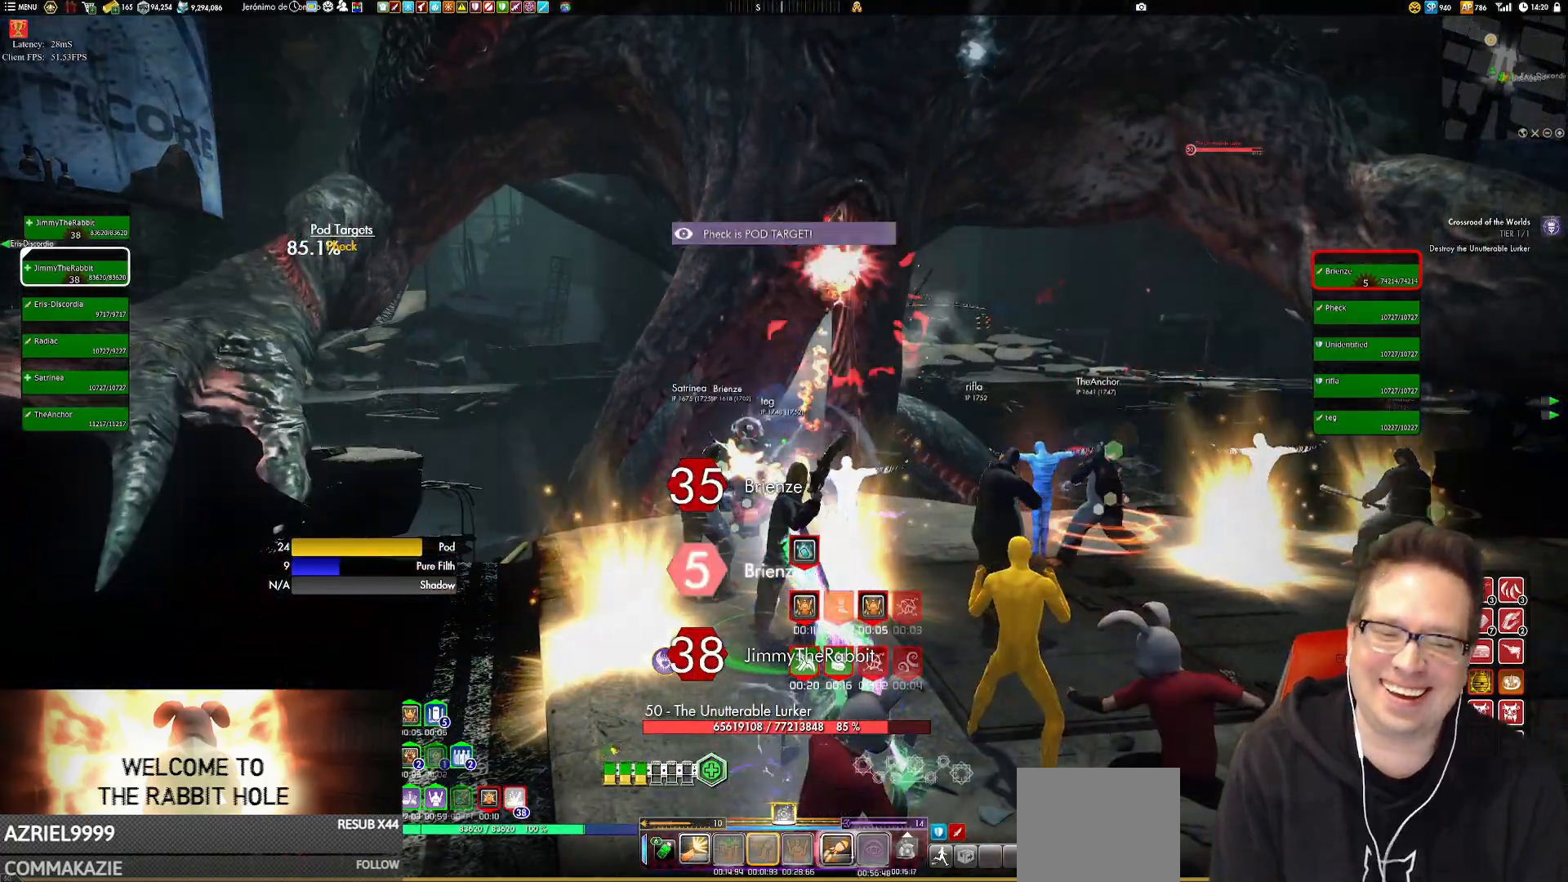
Gameplay with a controller (Xbox layout); each line is a JSON object with the inputs held at the frame after it. "events" lists button and stick changes between this image and that frame as [ms after this image, input, new state], when the widget could be followed in between. Not read: HOME L3 R3.
{"buttons": ["Y"], "left_stick": "center", "right_stick": "center", "events": [[250, "Y", "down"], [350, "Y", "up"], [484, "Y", "down"]]}
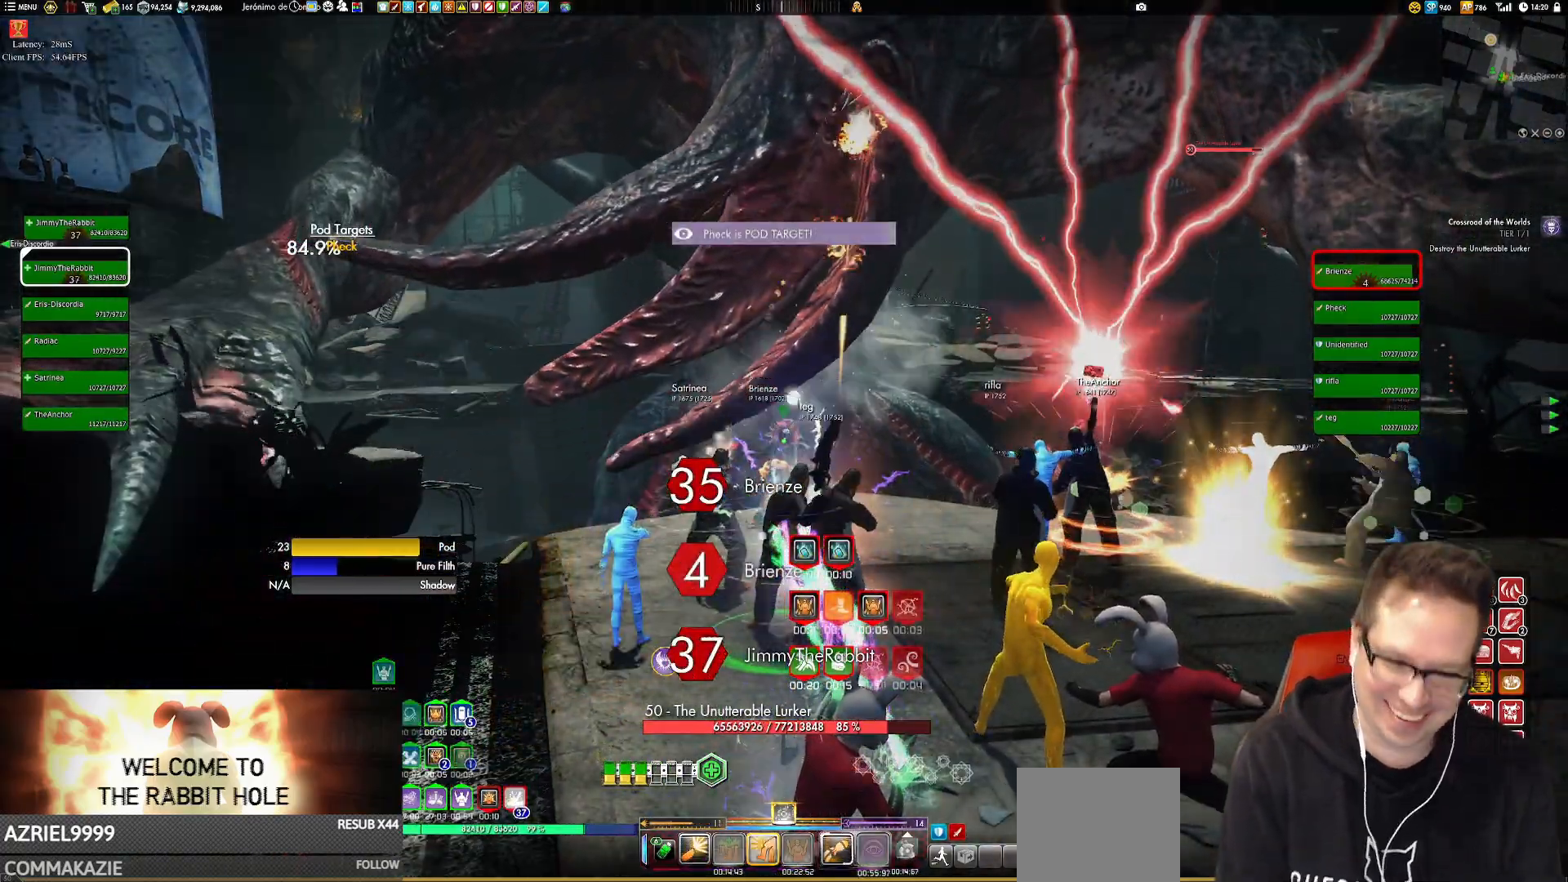
{"buttons": [], "left_stick": "center", "right_stick": "center", "events": [[117, "Y", "up"], [284, "Y", "down"], [384, "Y", "up"]]}
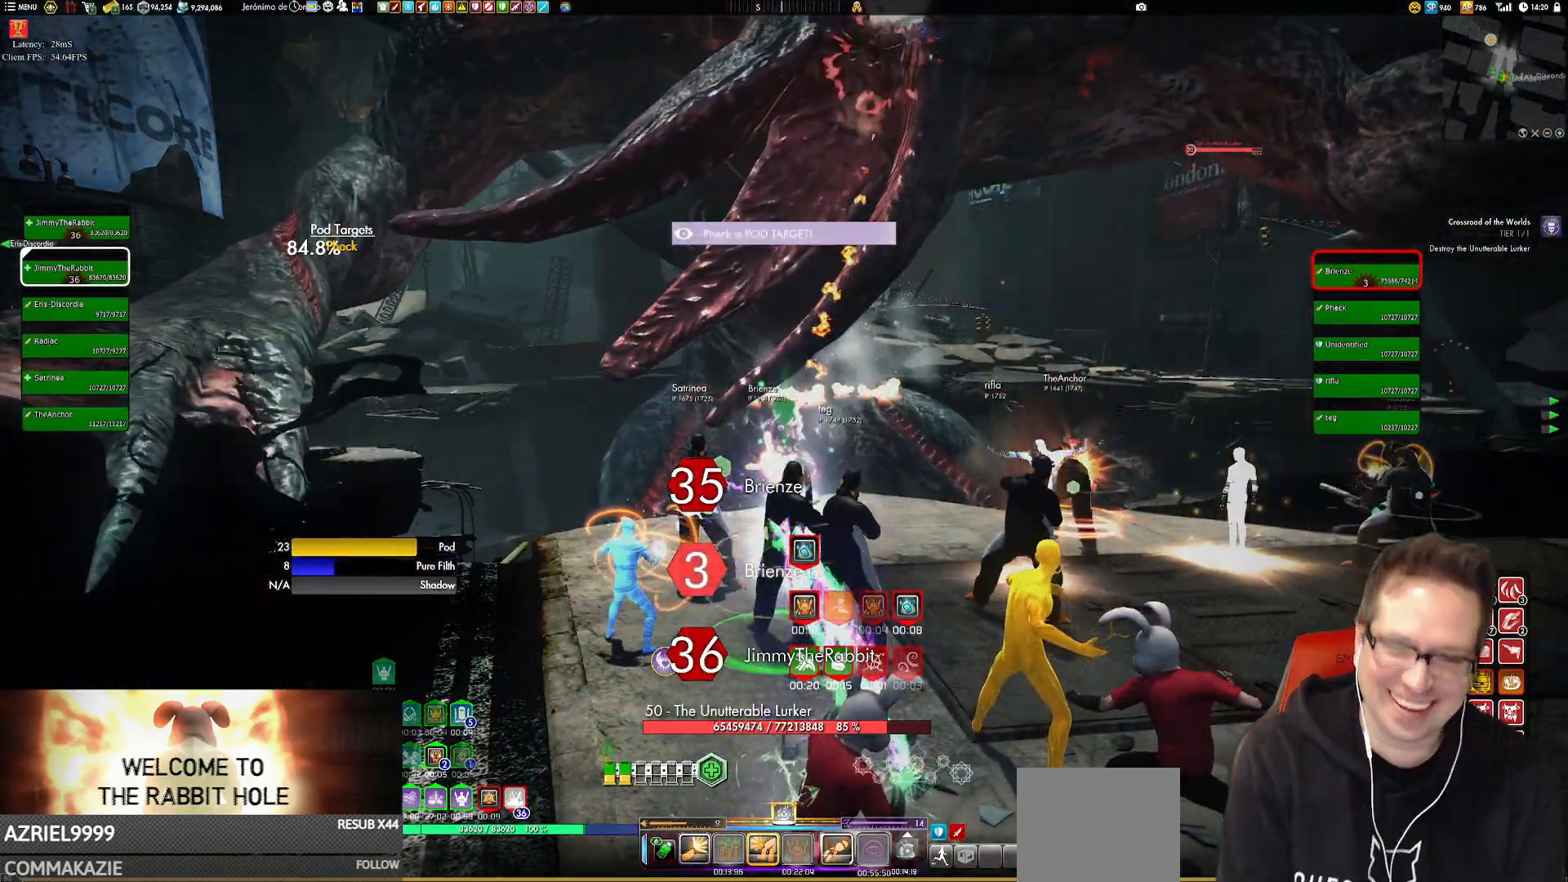
{"buttons": [], "left_stick": "center", "right_stick": "center", "events": [[50, "Y", "down"], [117, "Y", "up"], [283, "Y", "down"], [417, "Y", "up"]]}
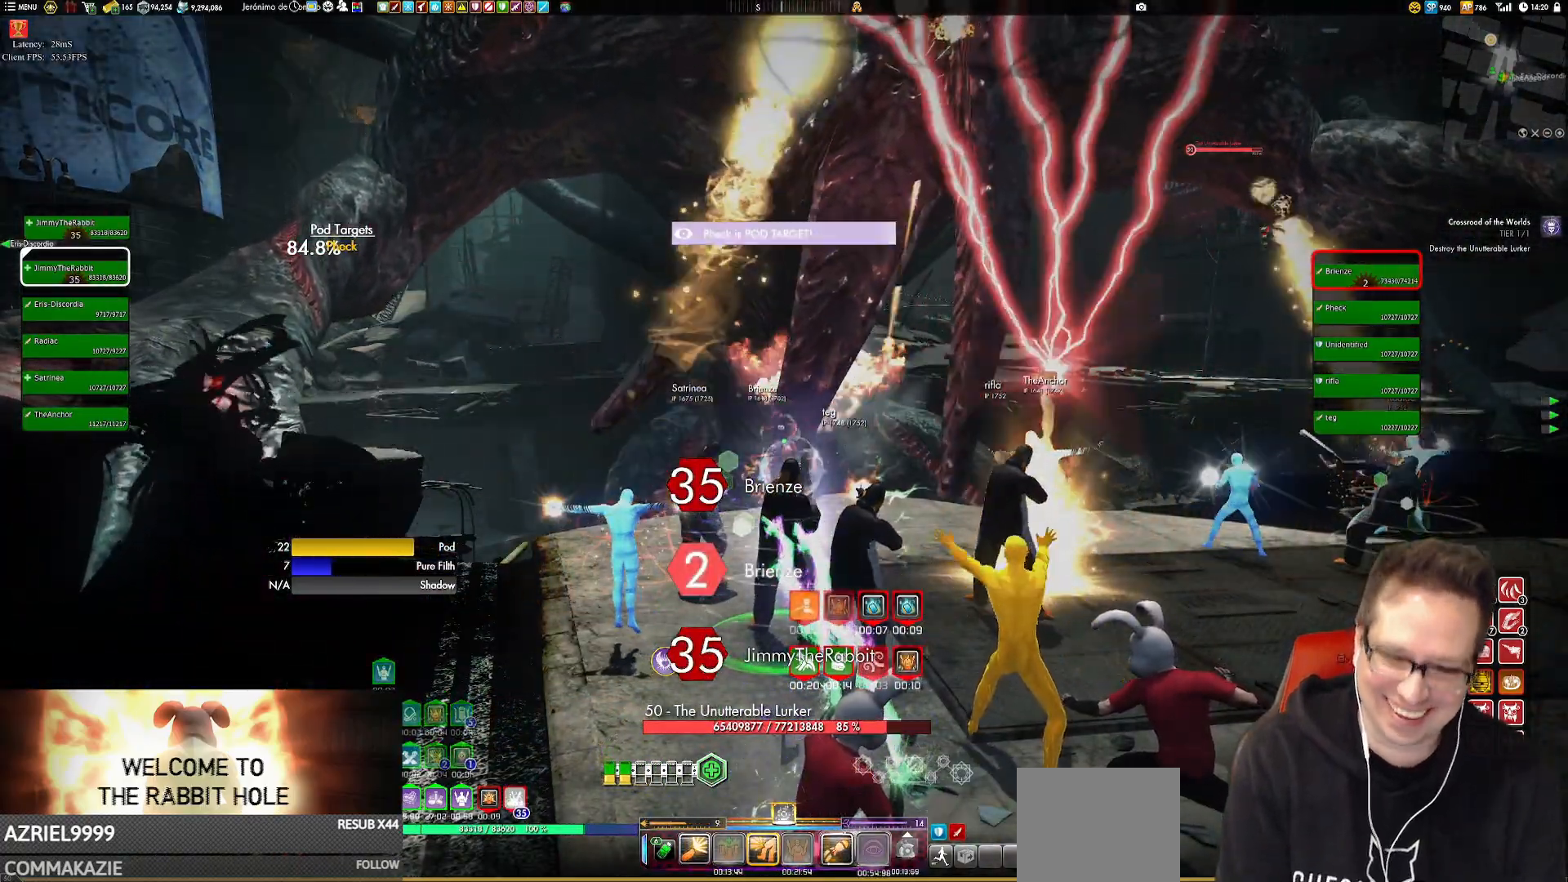
{"buttons": [], "left_stick": "center", "right_stick": "center", "events": [[17, "Y", "down"], [84, "Y", "up"], [317, "Y", "down"], [451, "Y", "up"]]}
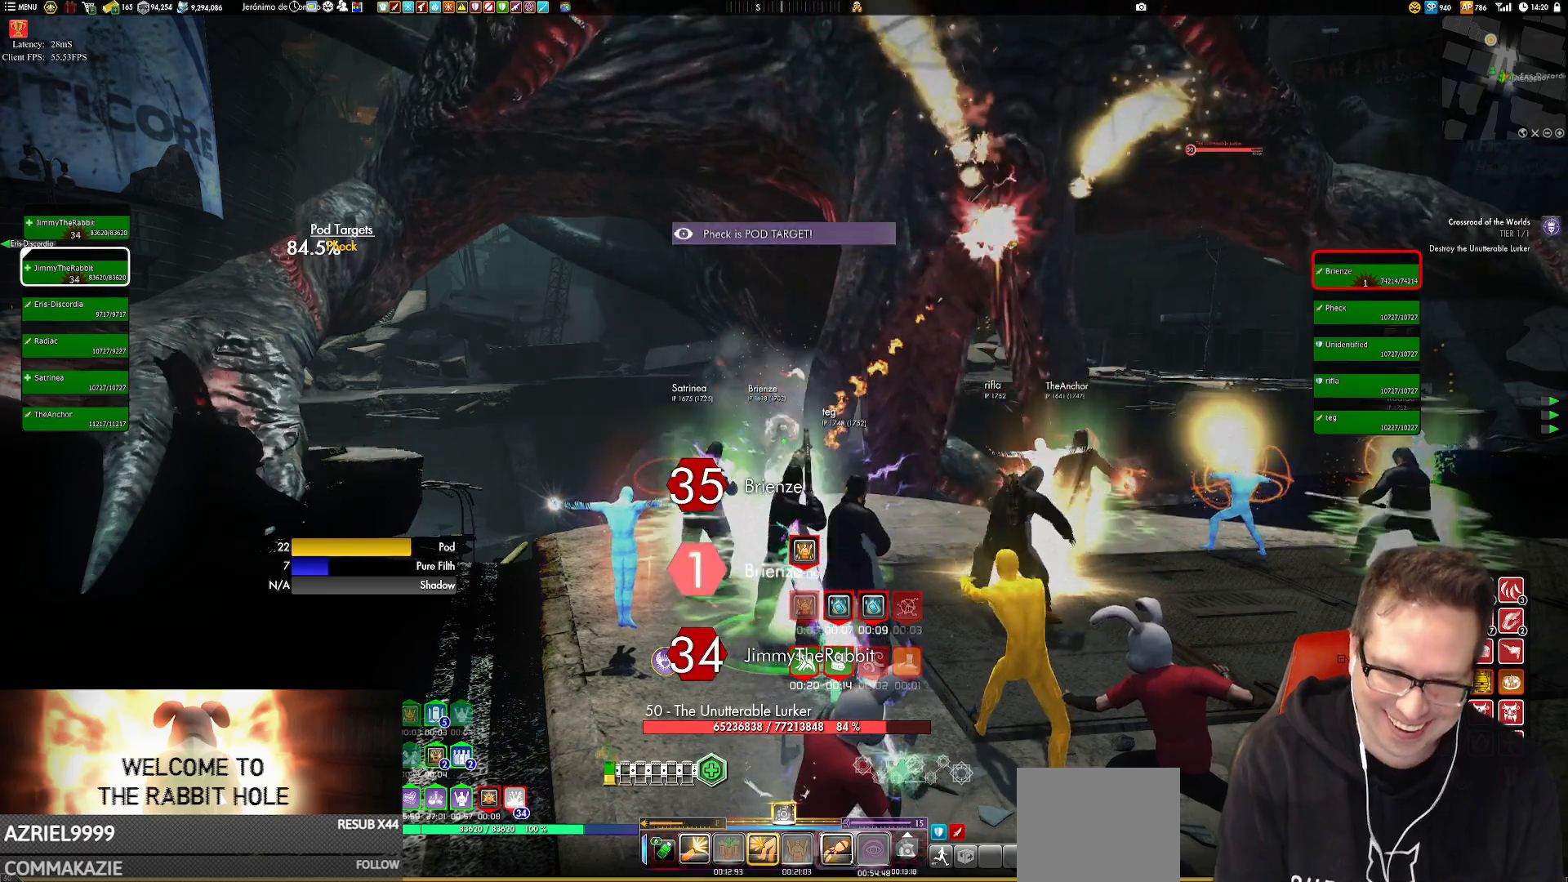
{"buttons": [], "left_stick": "center", "right_stick": "center", "events": [[150, "Y", "down"], [283, "Y", "up"], [350, "Y", "down"], [450, "Y", "up"]]}
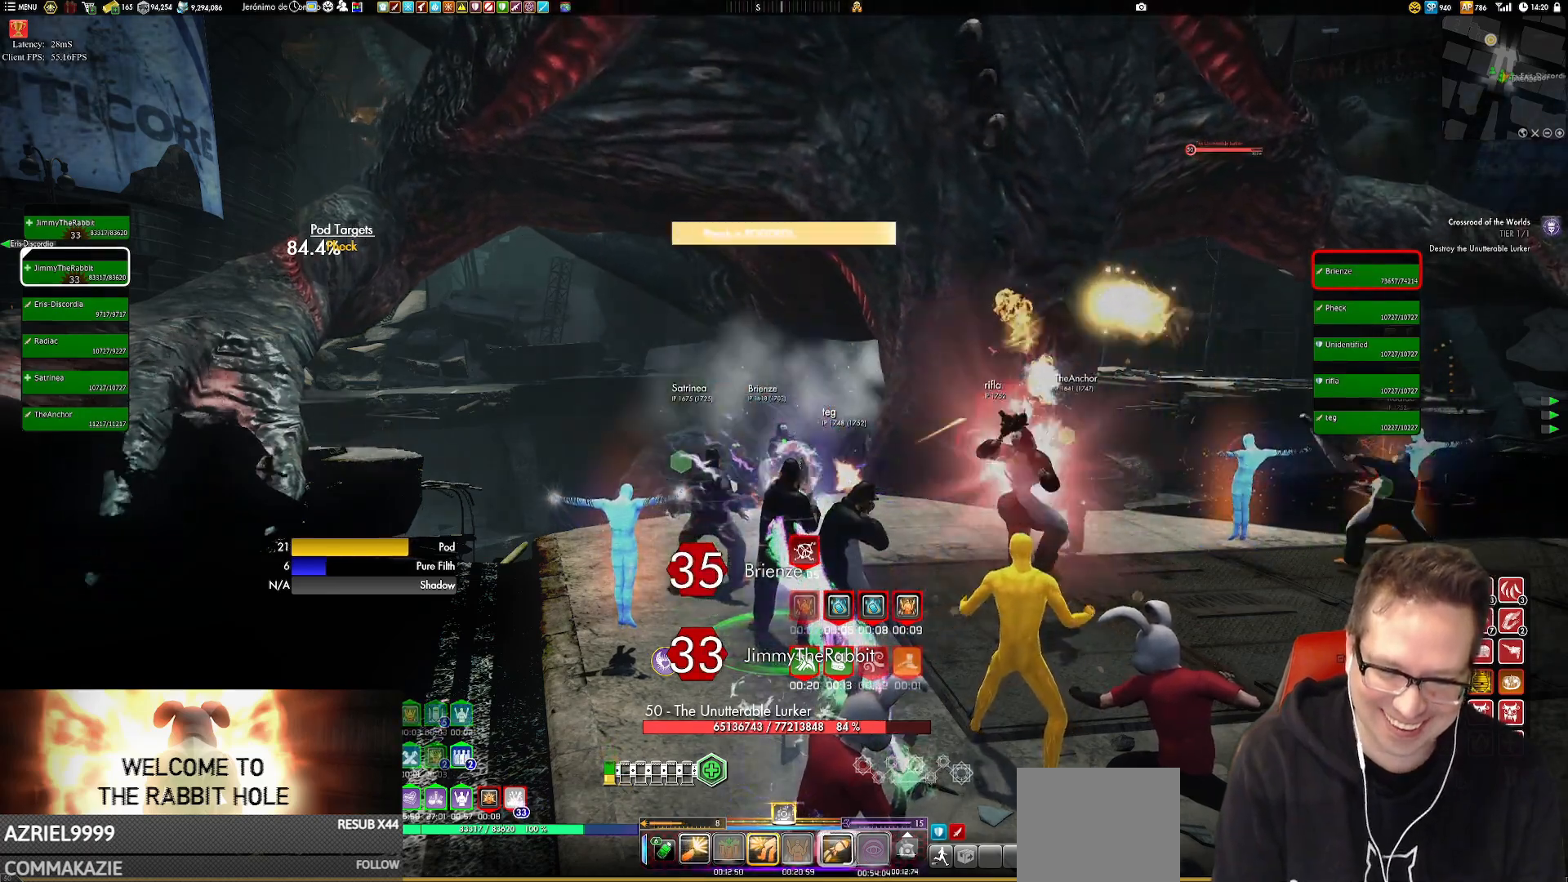
{"buttons": [], "left_stick": "center", "right_stick": "center", "events": [[50, "Y", "down"], [150, "Y", "up"], [217, "Y", "down"], [351, "Y", "up"]]}